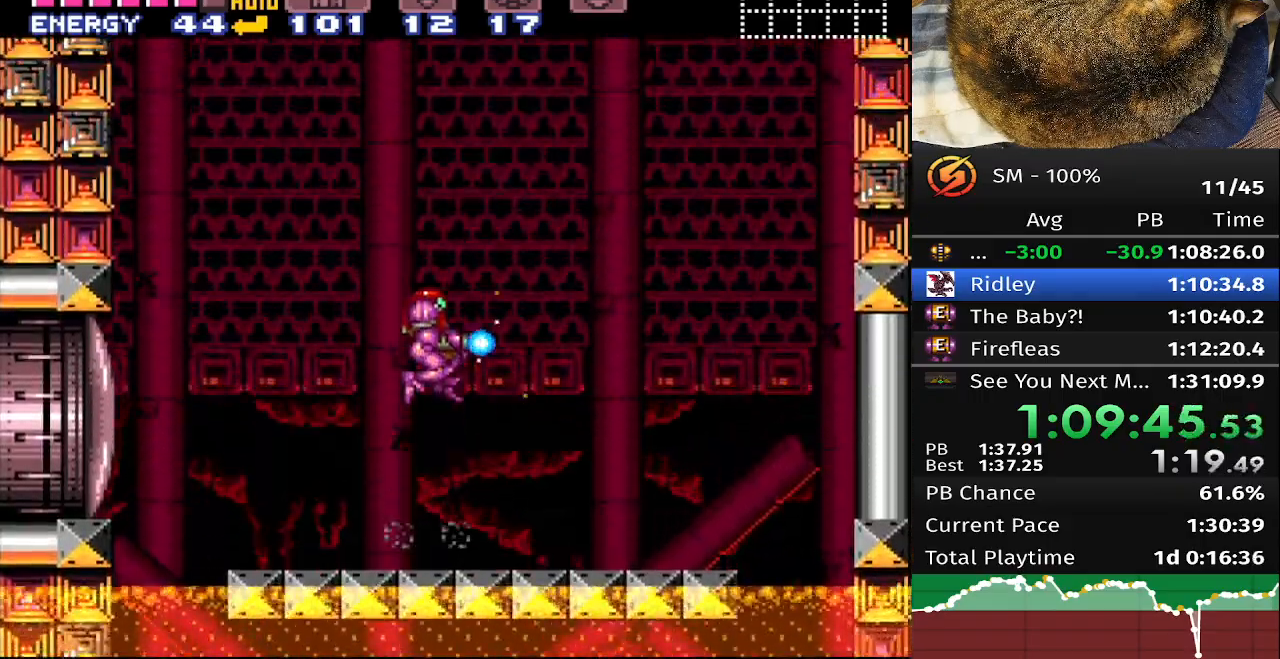
Gameplay with a controller (Nintendo layout); each line is a JSON object with the inputs held at the frame after it. "events" lists button and stick changes between this image and that frame as [ms after this image, input, new state], when the widget could be followed in between. Not read: L3 R3.
{"buttons": ["A", "DPAD_RIGHT"], "events": [[500, "DPAD_RIGHT", "down"]]}
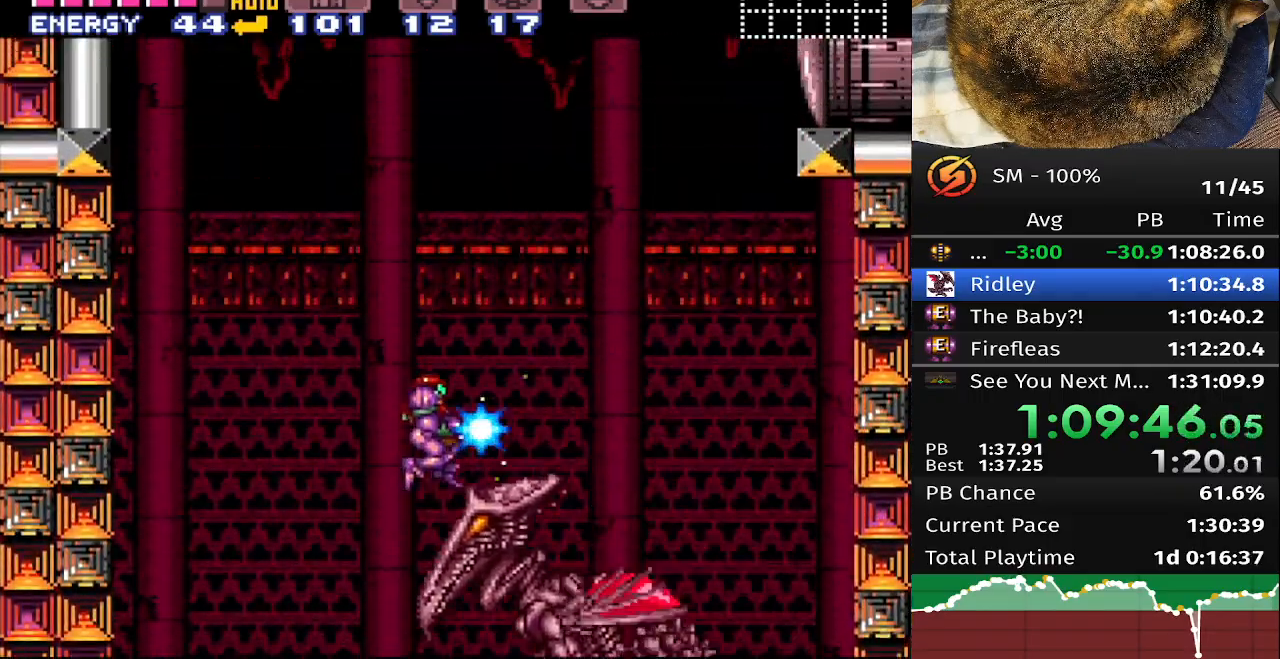
{"buttons": ["DPAD_LEFT"], "events": [[217, "DPAD_RIGHT", "up"], [383, "DPAD_LEFT", "down"], [467, "A", "up"]]}
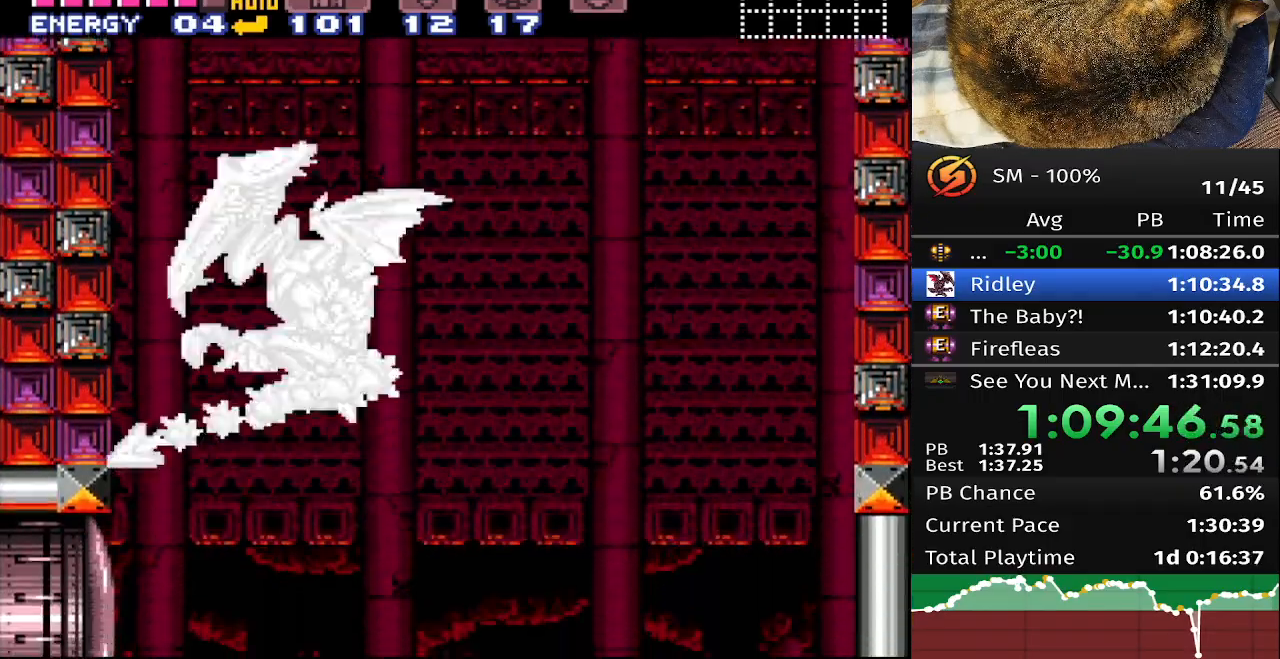
{"buttons": ["DPAD_RIGHT"], "events": [[67, "DPAD_LEFT", "up"], [167, "DPAD_RIGHT", "down"]]}
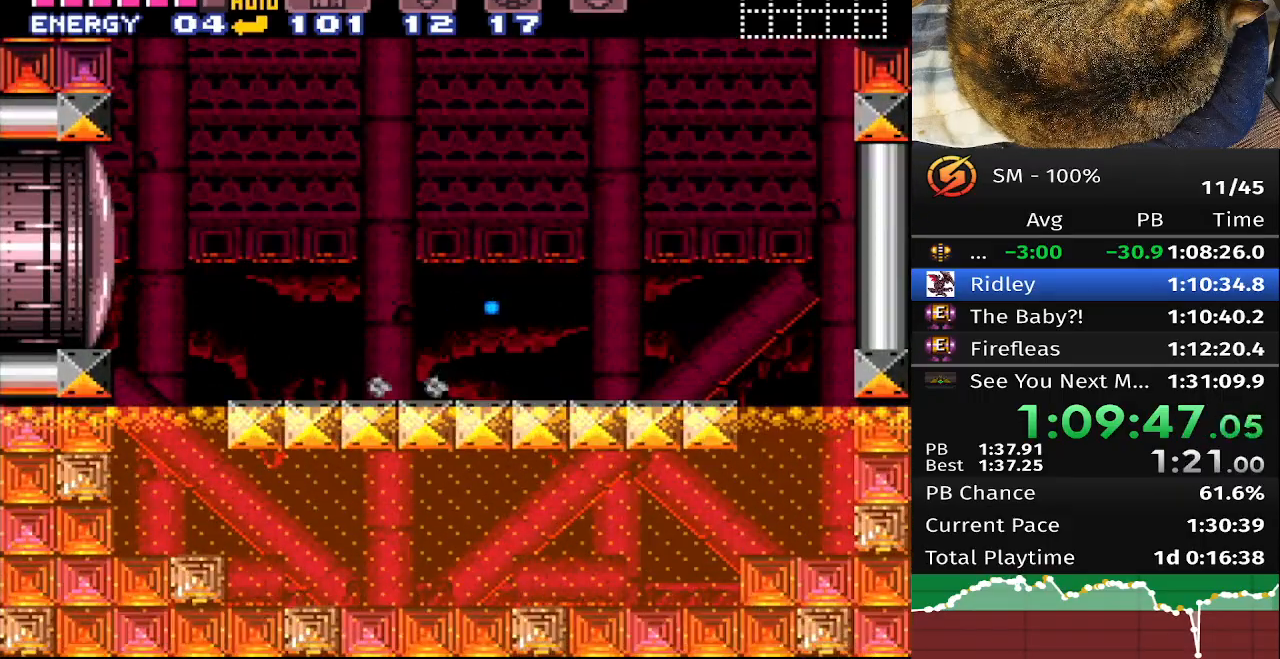
{"buttons": ["A", "DPAD_RIGHT"], "events": [[83, "DPAD_RIGHT", "up"], [133, "A", "down"], [333, "DPAD_RIGHT", "down"]]}
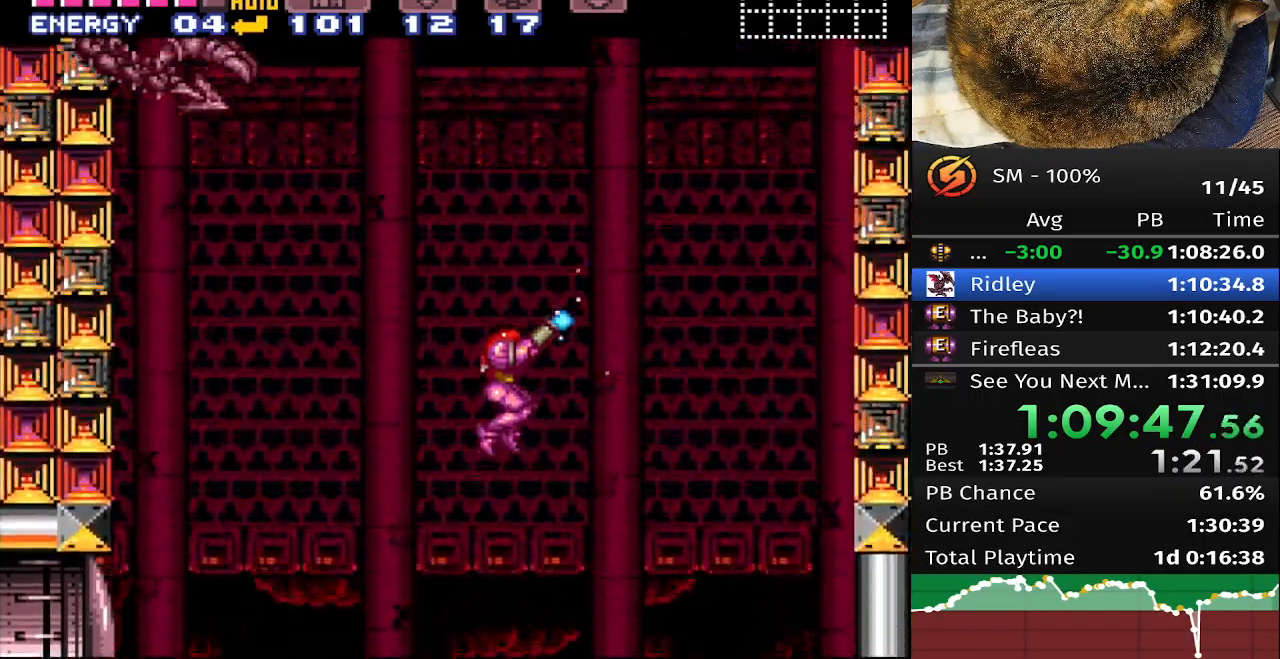
{"buttons": ["A", "DPAD_LEFT"], "events": [[17, "DPAD_RIGHT", "up"], [167, "DPAD_LEFT", "down"], [217, "DPAD_LEFT", "up"], [383, "DPAD_LEFT", "down"]]}
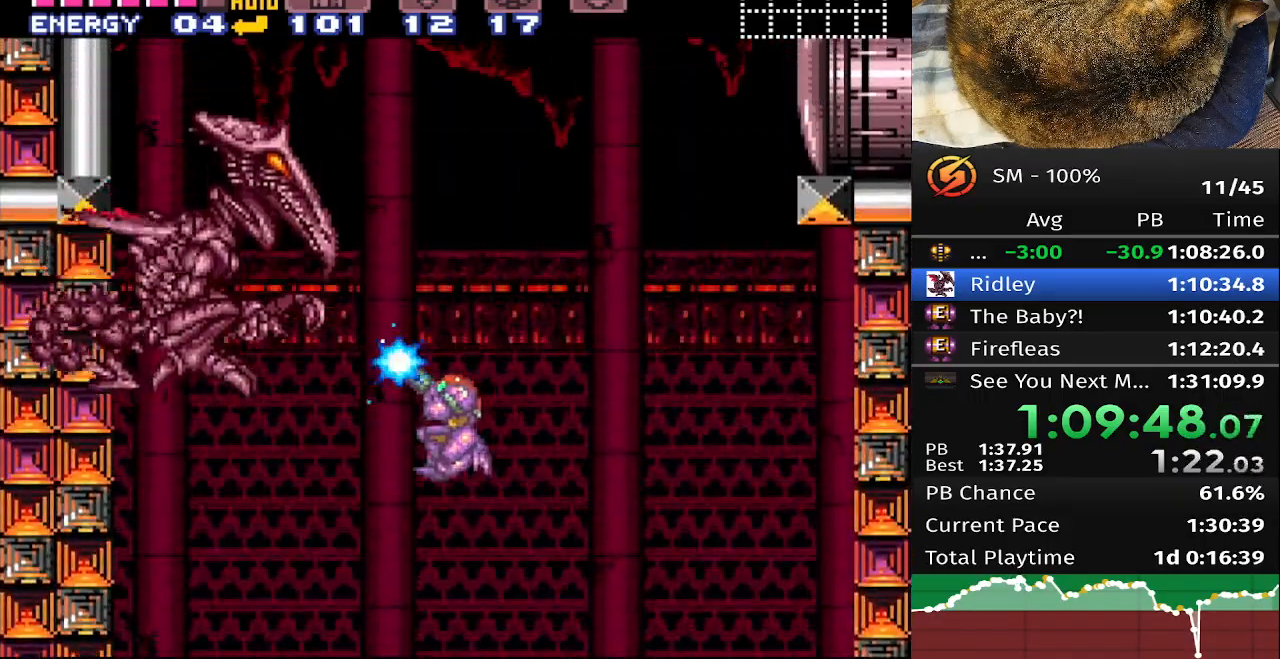
{"buttons": ["DPAD_RIGHT"], "events": [[33, "A", "up"], [117, "DPAD_LEFT", "up"], [233, "DPAD_RIGHT", "down"]]}
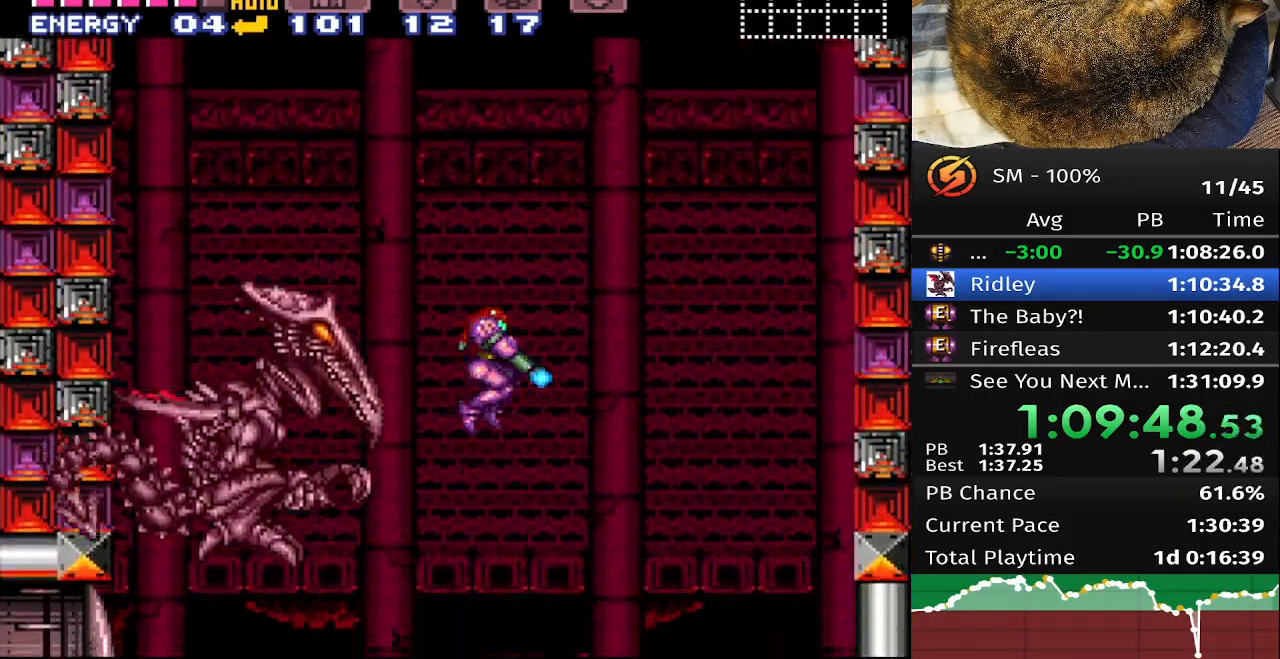
{"buttons": [], "events": [[133, "DPAD_RIGHT", "up"]]}